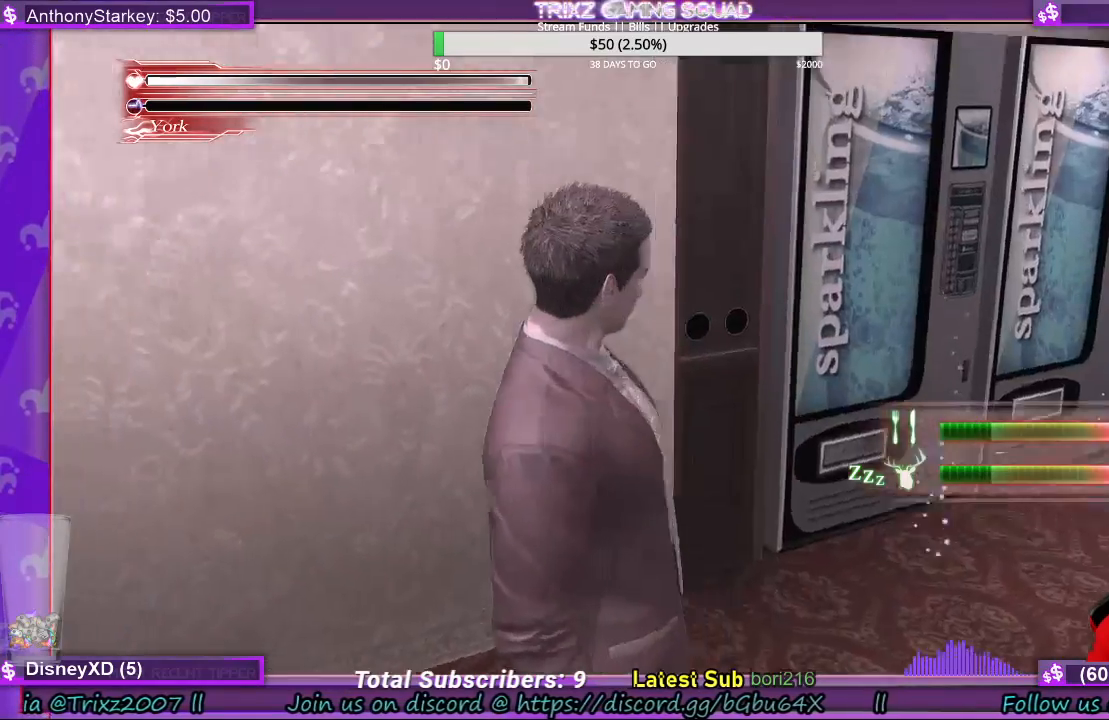
Gameplay with keyboard and mouse; each line is a JSON object with the keys and mouse buttons held at the frame after it. "events" lists presses ("down") and releases ("up") of "a", "ctrl", "d", "e", "f", "q", "r", "s", "shift", "space", "tab", "w", "mouse_left", "mouse_wheel", "mouse_right", "mouse_mb4" and "mouse_mb5" between this image and that frame as [ms after this image, input, new state], when the widget could be followed in between. "mouse_left", "mouse_wheel", "mouse_right", "mouse_mb4", "mouse_mb5" = the "left", "wheel", "right", "mb4", "mb5" buttons of the "mouse" list. No other keys are recorded. "wheel" means that the mouse wheel is clicked or scrolled. Mouse movement is not recorded.
{"keys": ["d"], "mouse": [], "events": [[400, "d", "down"]]}
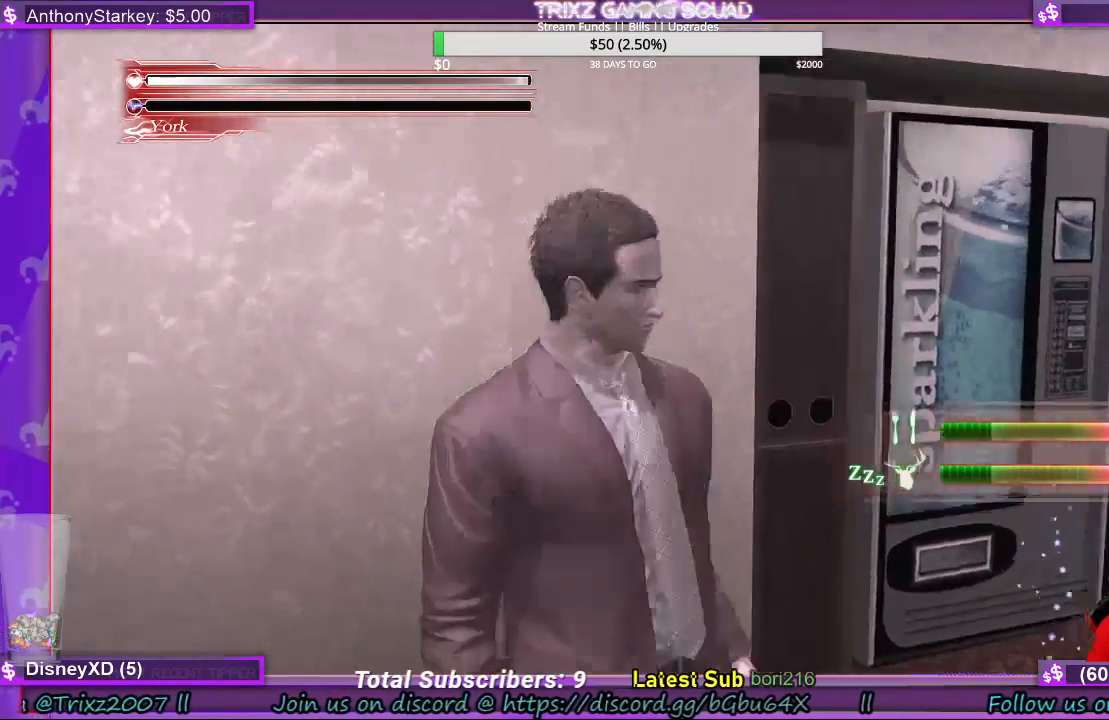
{"keys": ["d", "w"], "mouse": [], "events": [[67, "w", "down"]]}
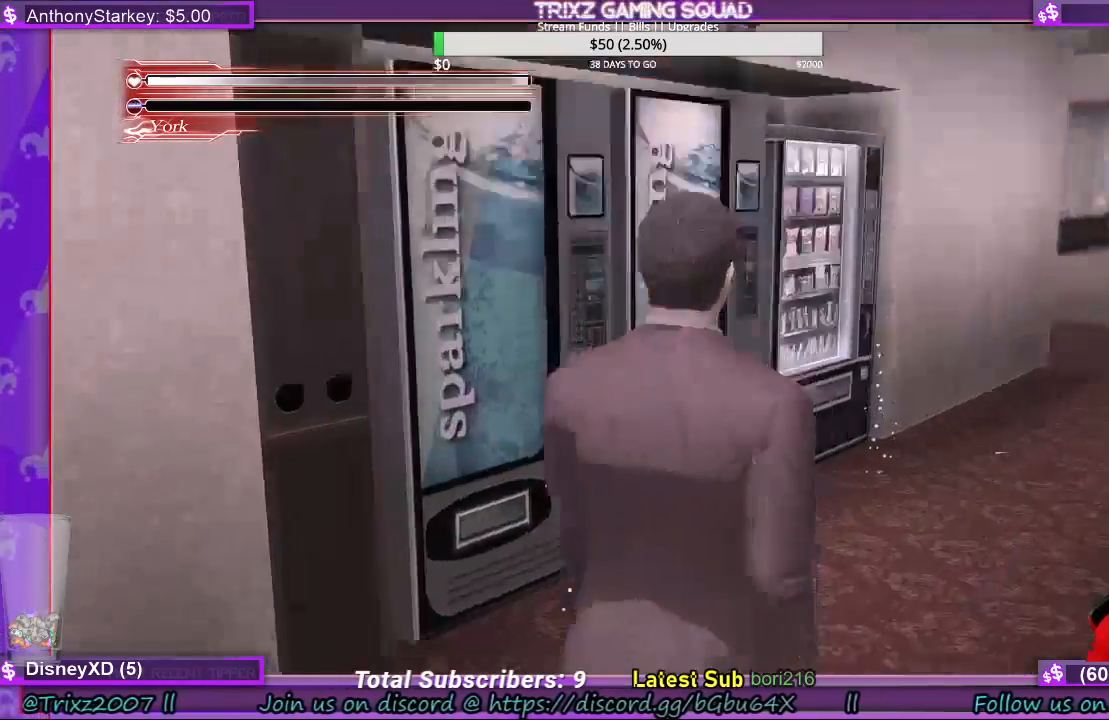
{"keys": ["d", "w"], "mouse": [], "events": [[33, "d", "up"], [167, "d", "down"]]}
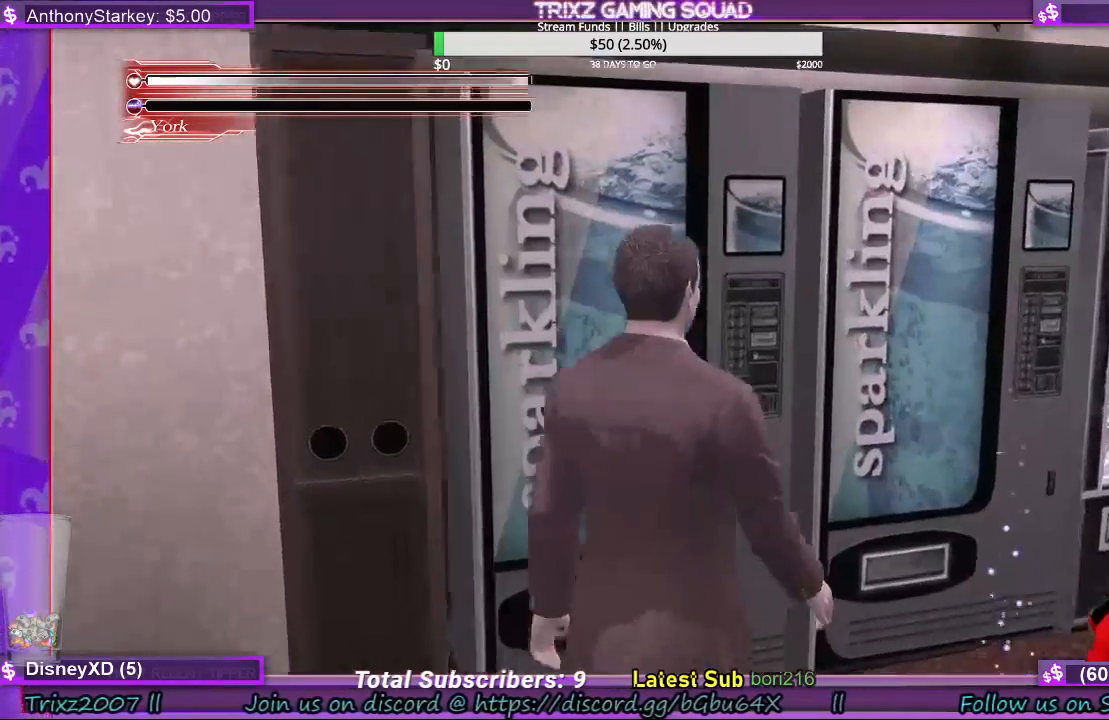
{"keys": ["d", "w"], "mouse": [], "events": [[200, "w", "up"], [500, "w", "down"]]}
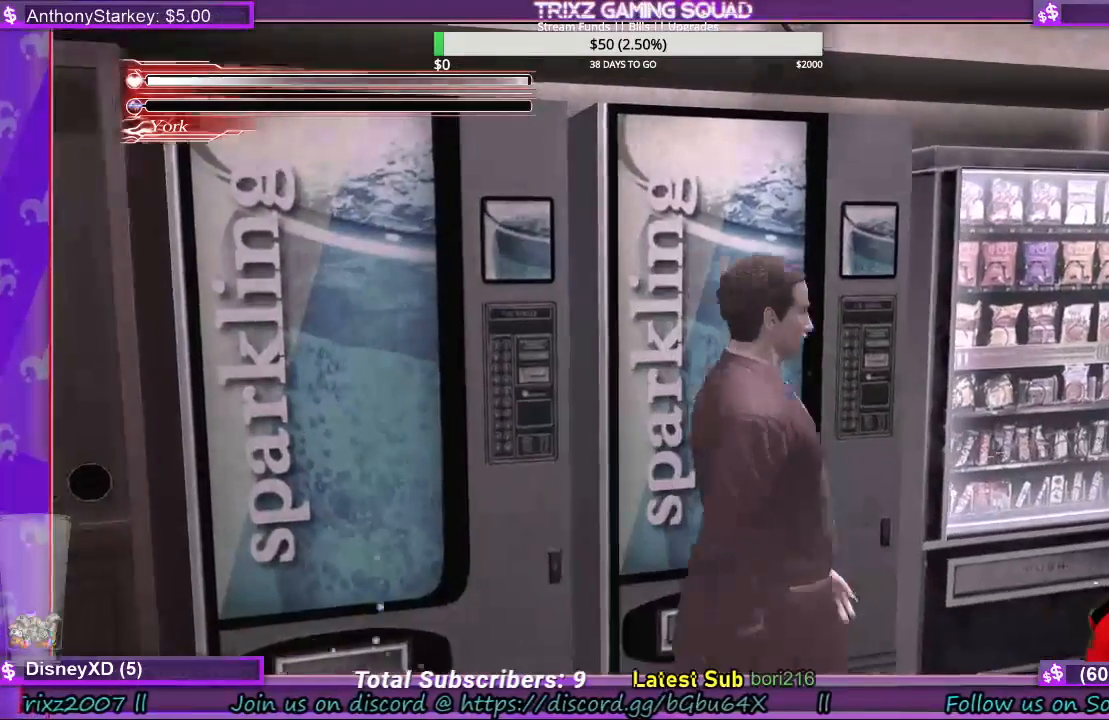
{"keys": ["d", "w"], "mouse": [], "events": [[367, "w", "up"], [433, "w", "down"]]}
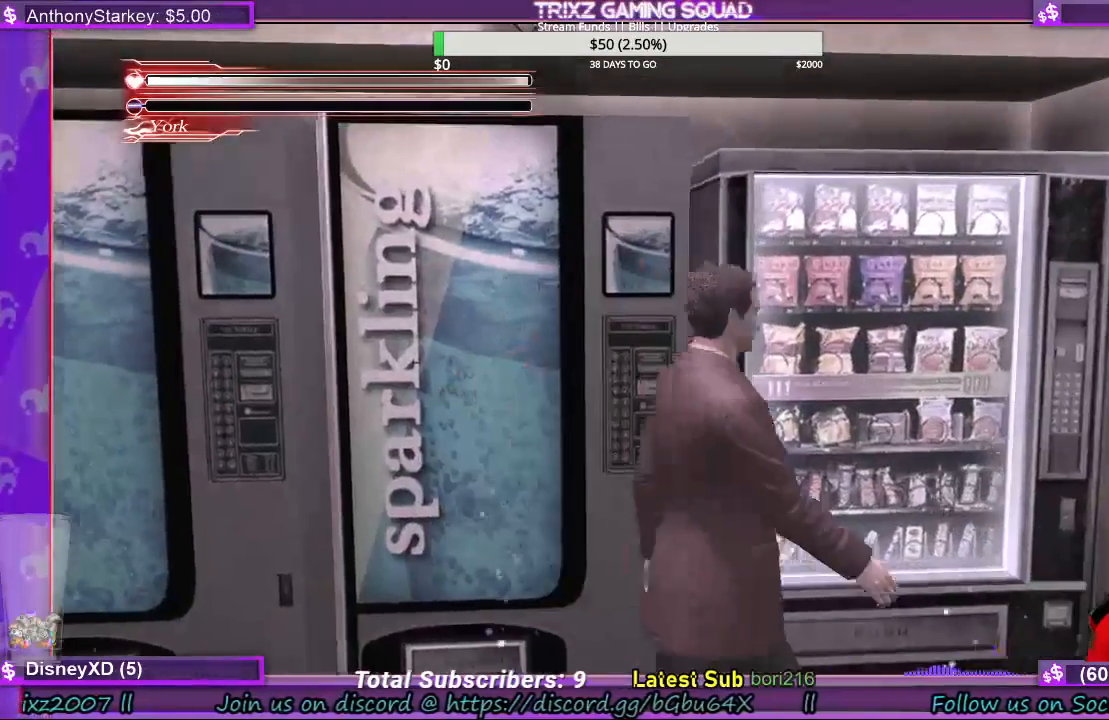
{"keys": ["w"], "mouse": [], "events": [[367, "d", "up"]]}
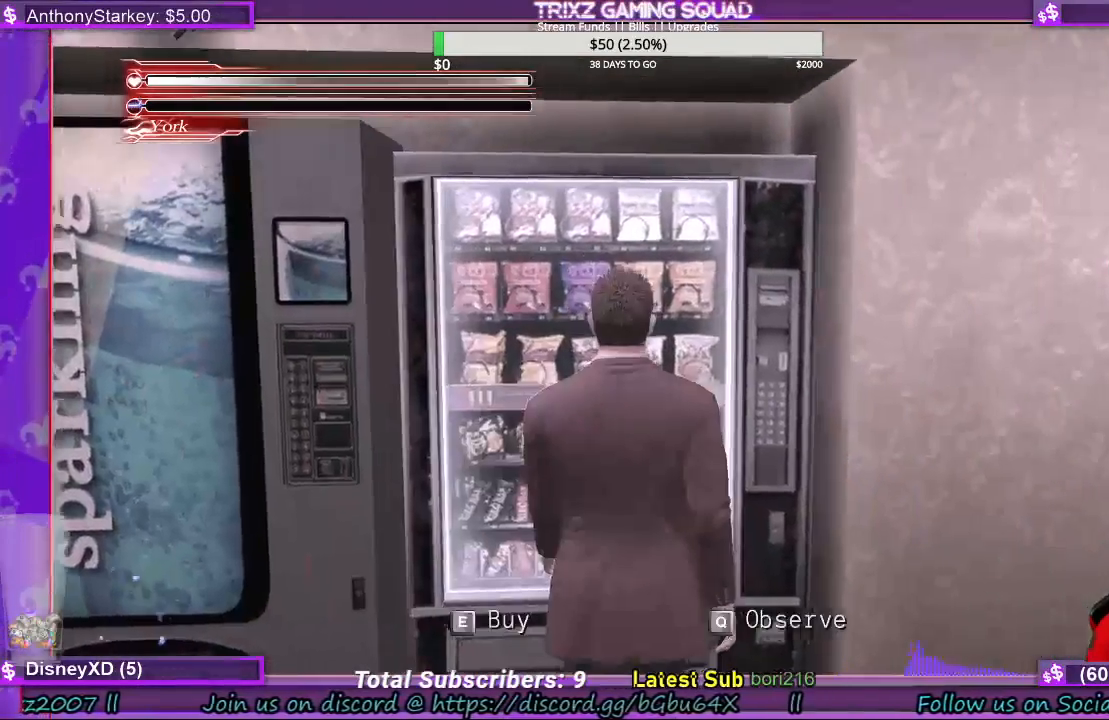
{"keys": [], "mouse": [], "events": [[133, "w", "up"]]}